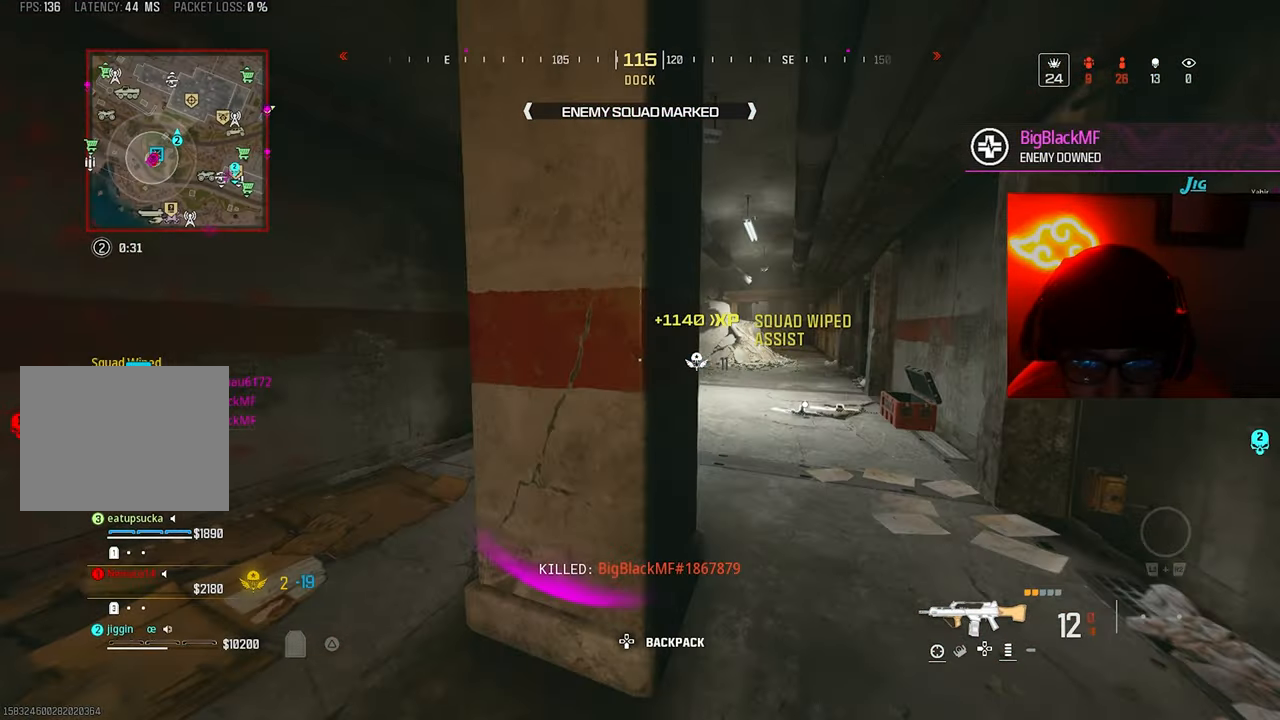
Gameplay with a controller (PlayStation layout); each line is a JSON object with the inputs held at the frame after it (dt_ms = milliseconds from this image to that frame). "button_events" lists button changes between this image and that frame as [ms after this image, input, new state], when the widget could be followed in between (sticks are given only as held states). This document gives stick clicks only as held states, not as events. Not read: R2.
{"dt_ms": 500, "buttons": [], "left_stick": "center", "right_stick": "down", "button_events": []}
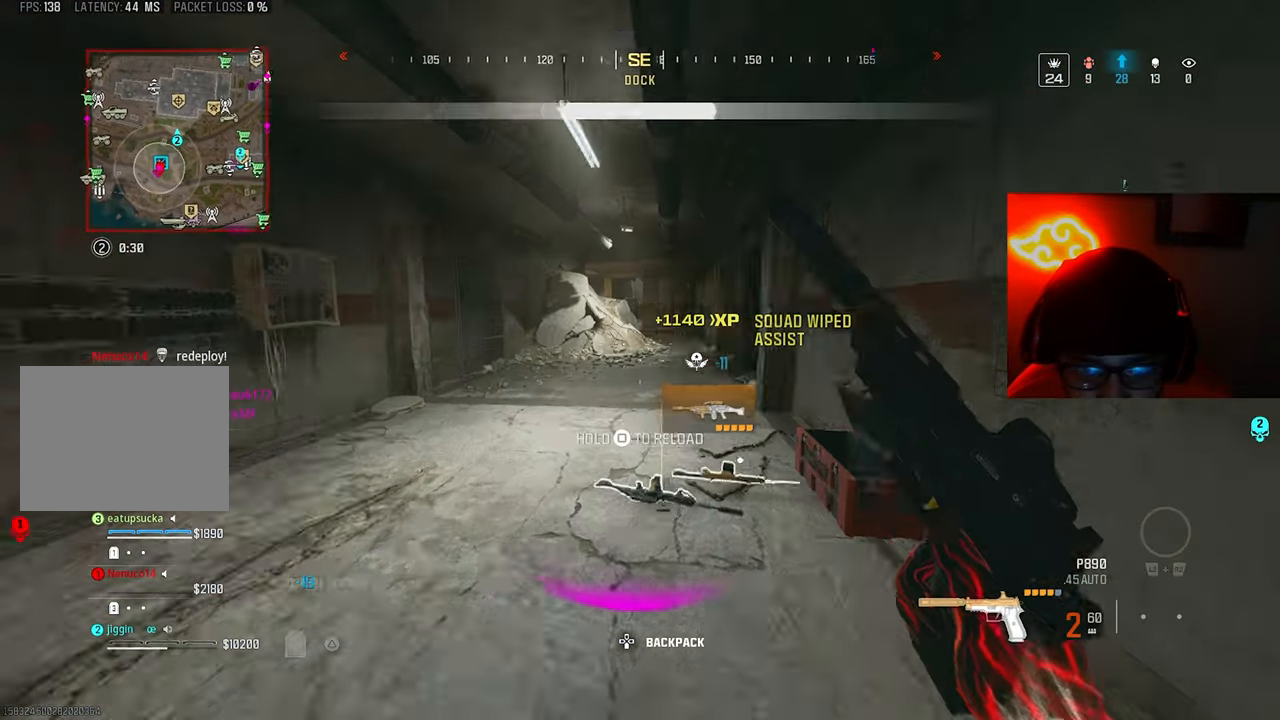
{"dt_ms": 500, "buttons": [], "left_stick": "down-left", "right_stick": "up-left", "button_events": [[367, "SQUARE", "down"], [467, "SQUARE", "up"]]}
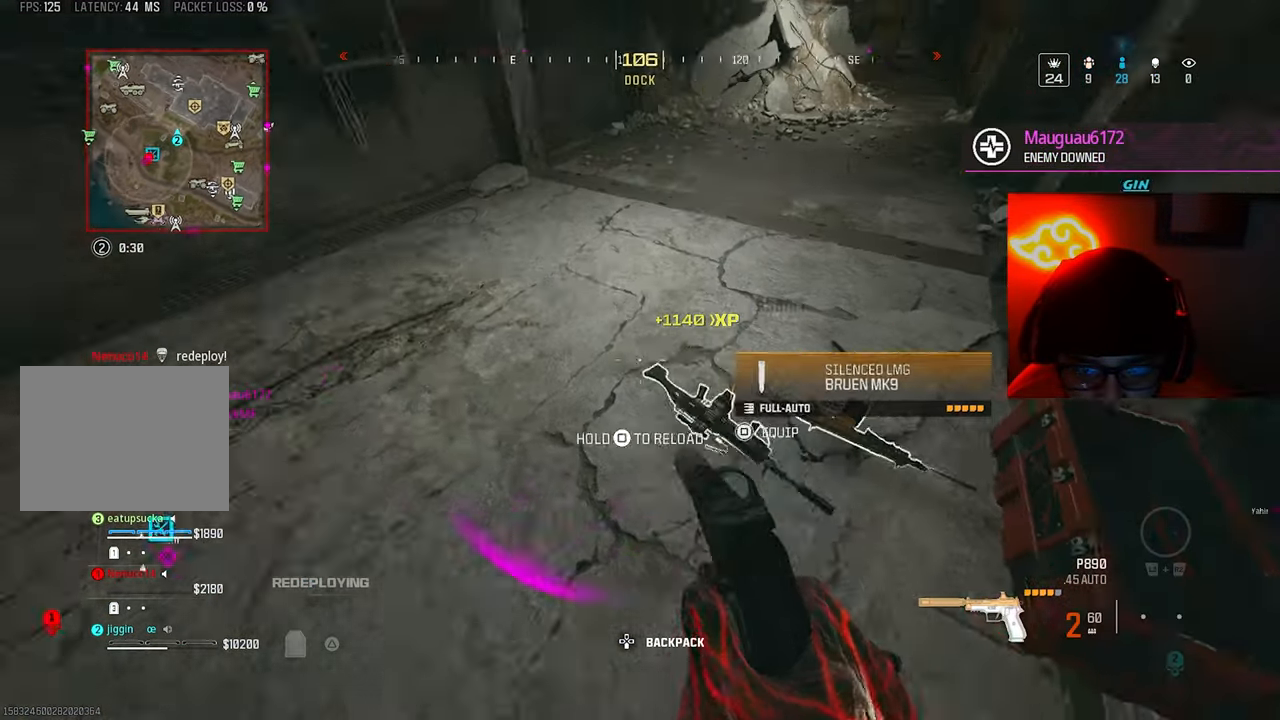
{"dt_ms": 500, "buttons": [], "left_stick": "up-right", "right_stick": "center", "button_events": [[133, "TRIANGLE", "down"], [400, "TRIANGLE", "up"]]}
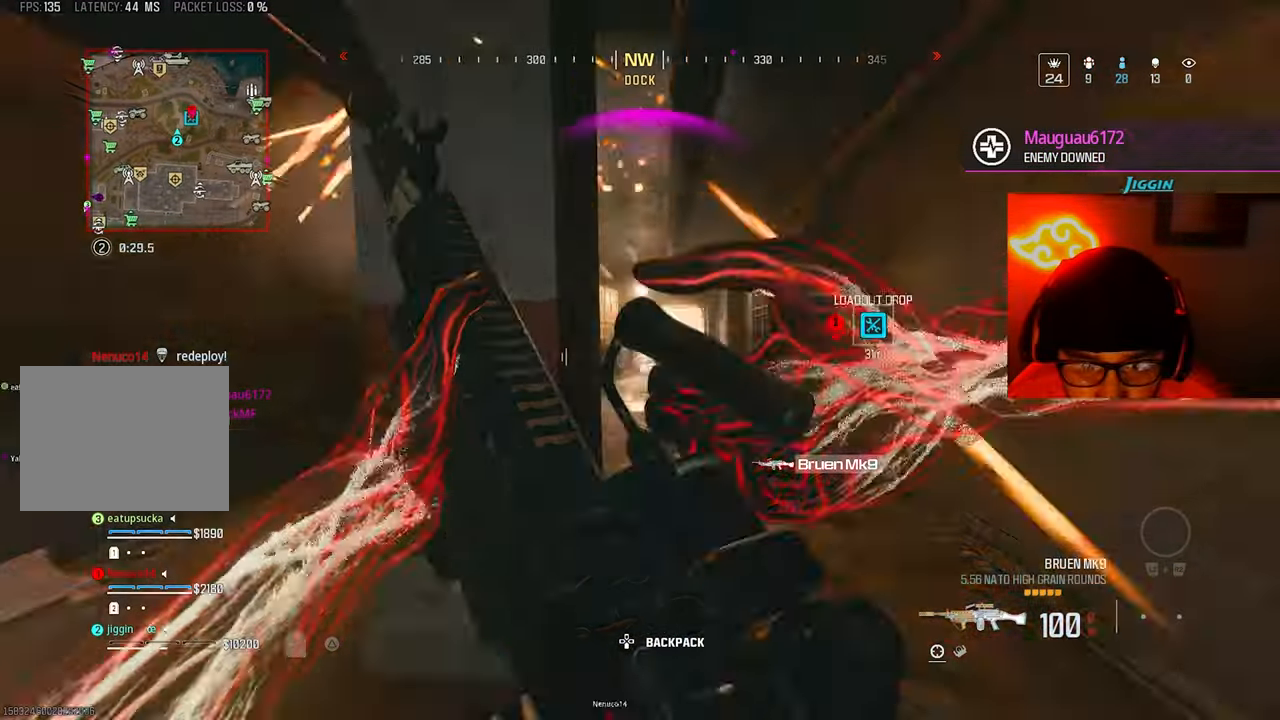
{"dt_ms": 500, "buttons": ["TRIANGLE"], "left_stick": "down-left", "right_stick": "center", "button_events": [[367, "TRIANGLE", "down"], [433, "TRIANGLE", "up"], [500, "TRIANGLE", "down"]]}
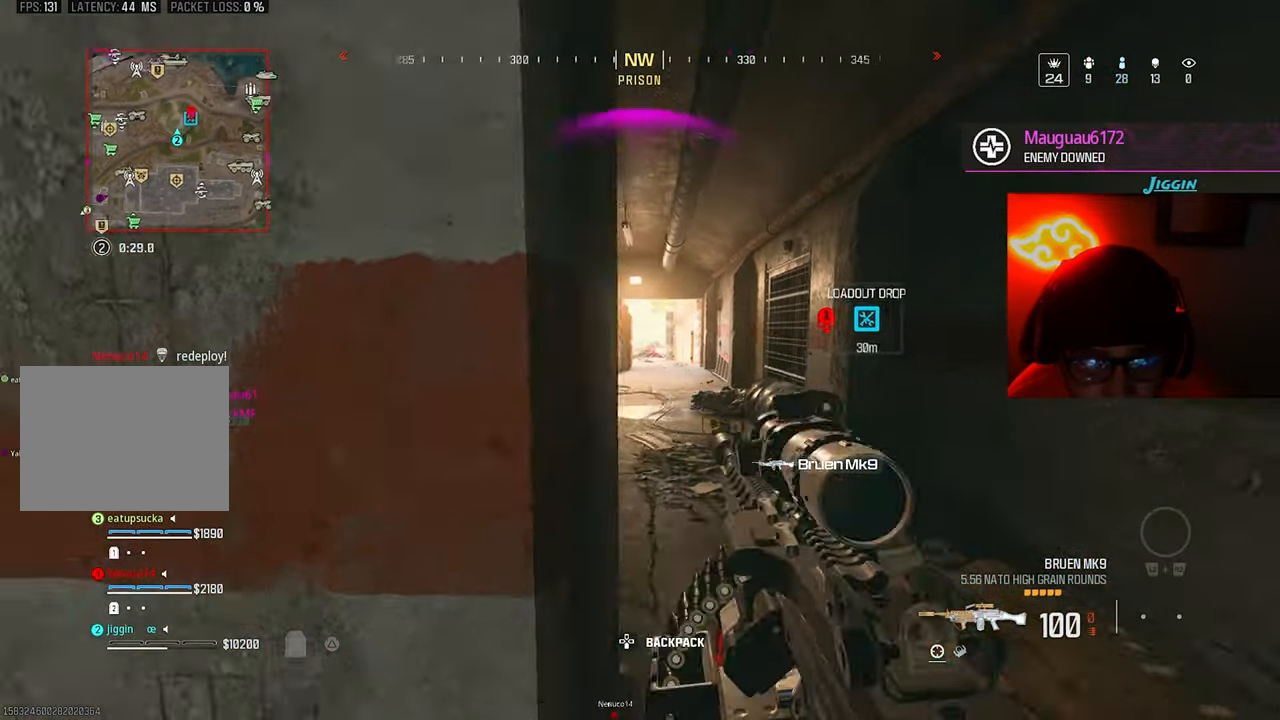
{"dt_ms": 500, "buttons": ["L2"], "left_stick": "down-left", "right_stick": "center", "button_events": [[33, "L2", "down"], [100, "TRIANGLE", "up"]]}
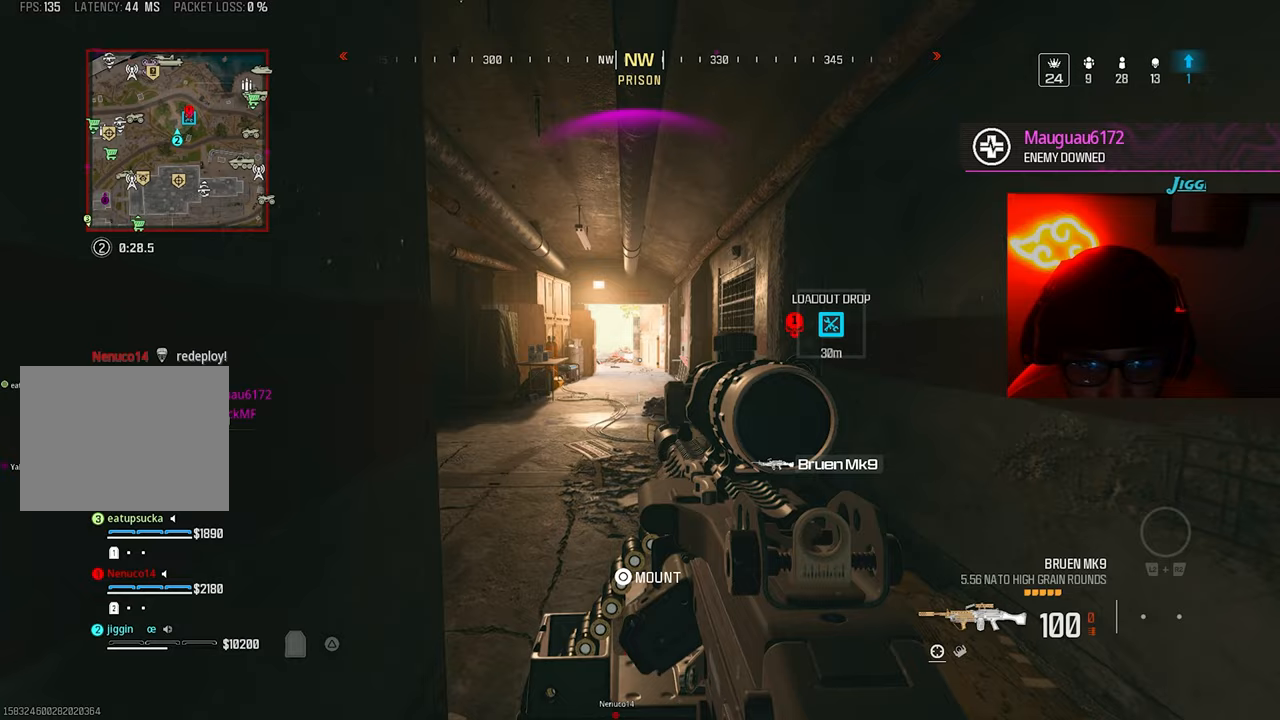
{"dt_ms": 500, "buttons": ["L2"], "left_stick": "down-right", "right_stick": "center", "button_events": []}
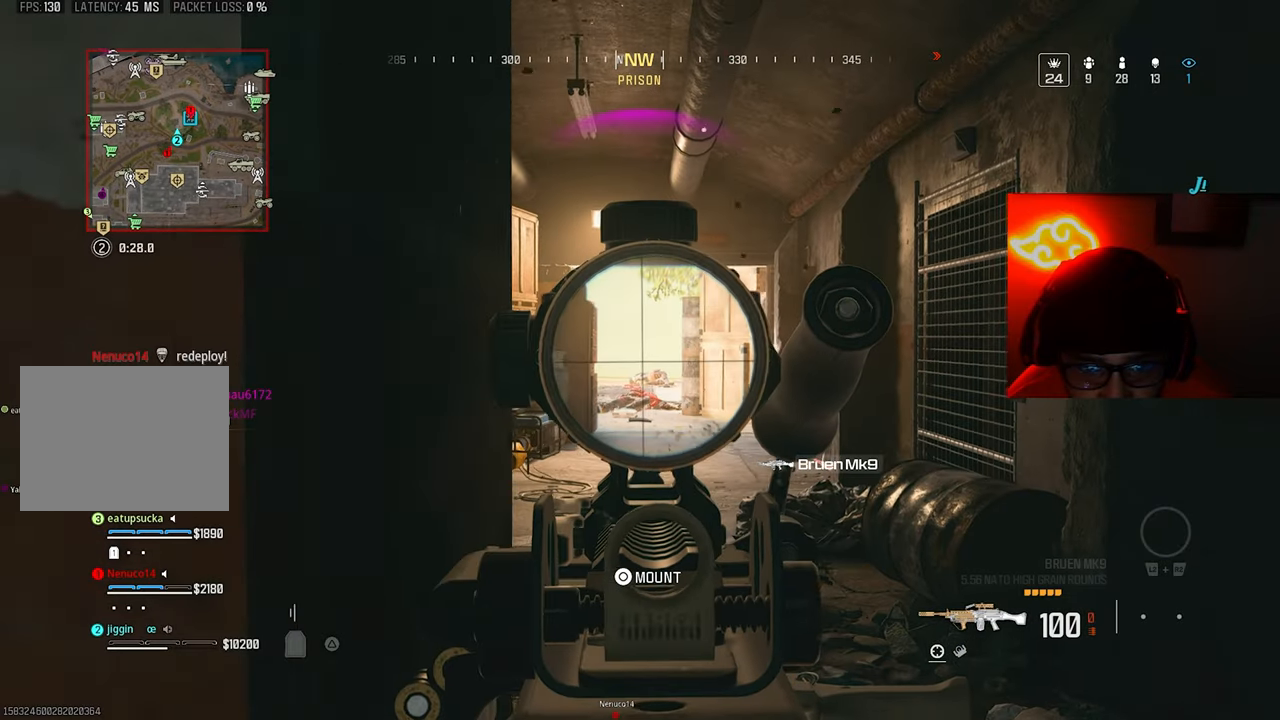
{"dt_ms": 500, "buttons": ["L2"], "left_stick": "down", "right_stick": "center", "button_events": []}
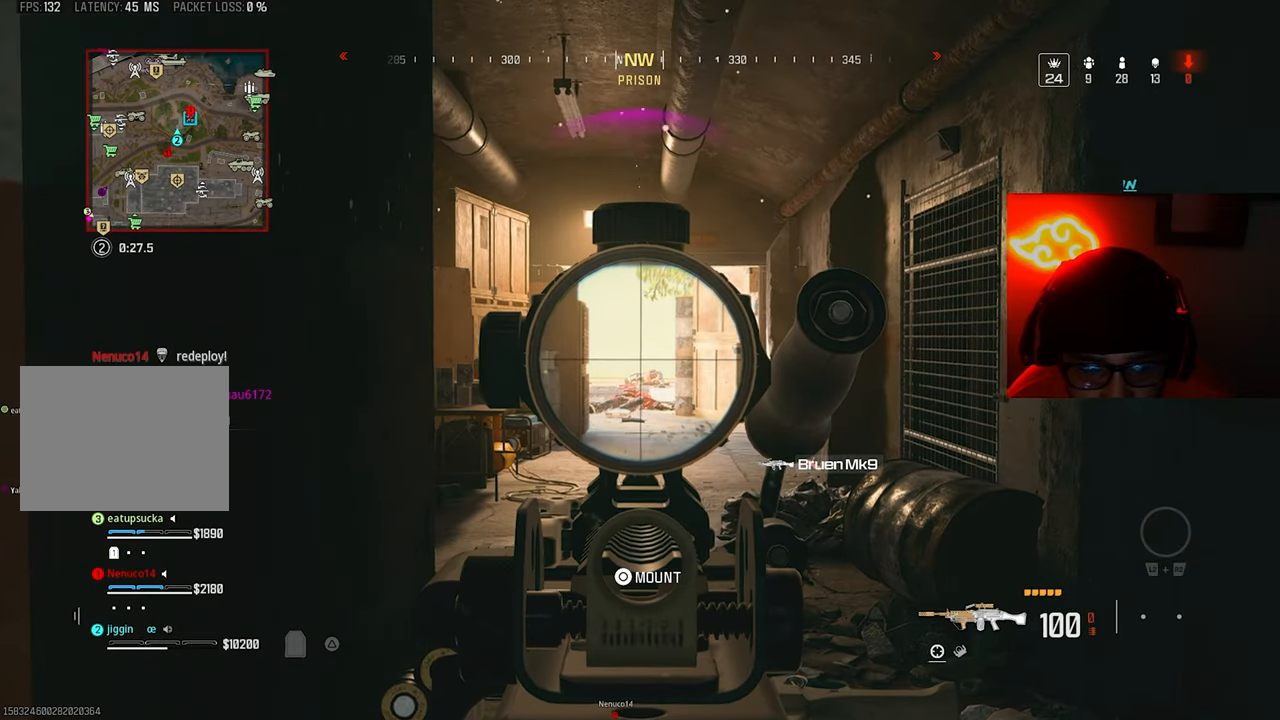
{"dt_ms": 500, "buttons": ["L2"], "left_stick": "down", "right_stick": "center", "button_events": [[33, "CIRCLE", "down"], [167, "CIRCLE", "up"]]}
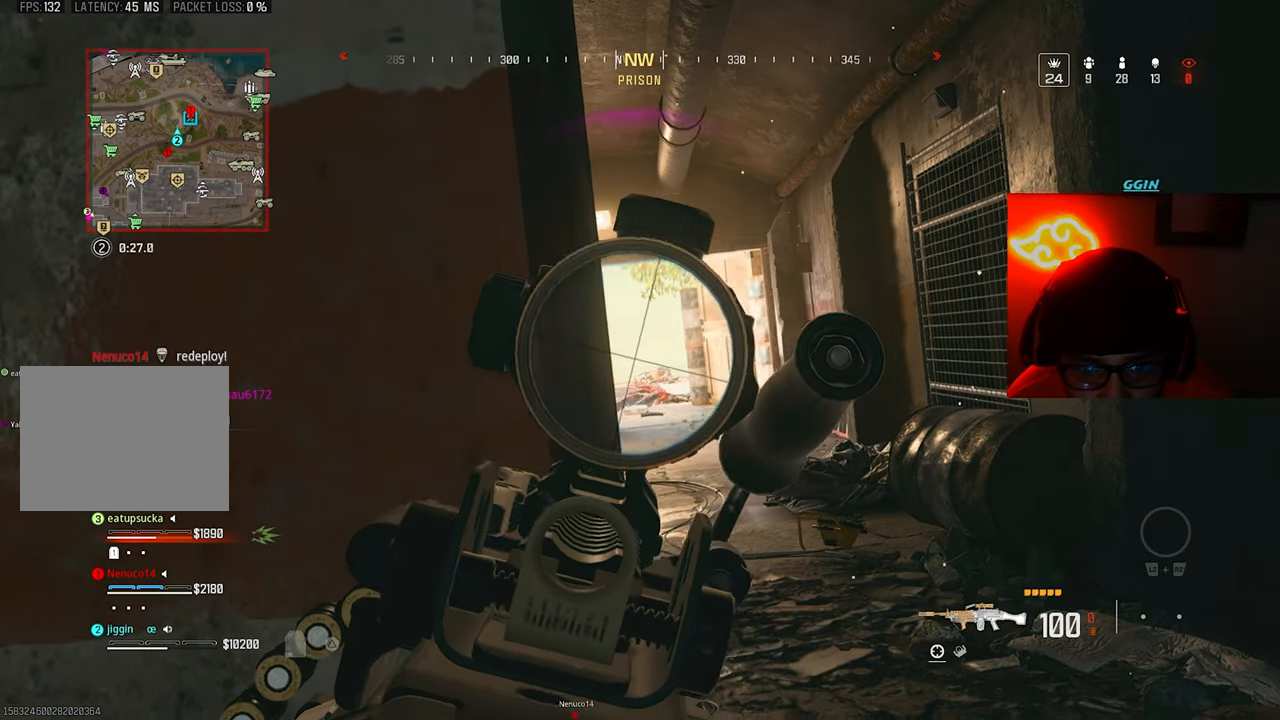
{"dt_ms": 500, "buttons": ["L2"], "left_stick": "down", "right_stick": "center", "button_events": []}
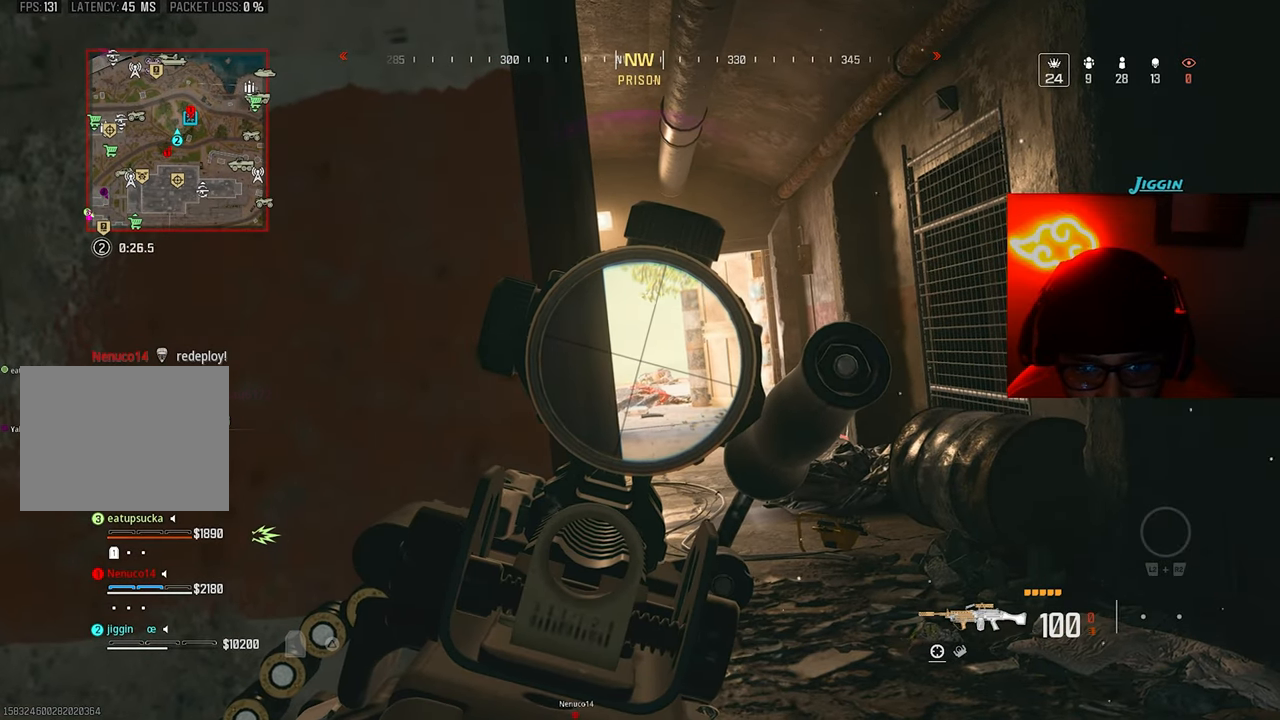
{"dt_ms": 500, "buttons": ["L2"], "left_stick": "down", "right_stick": "center", "button_events": []}
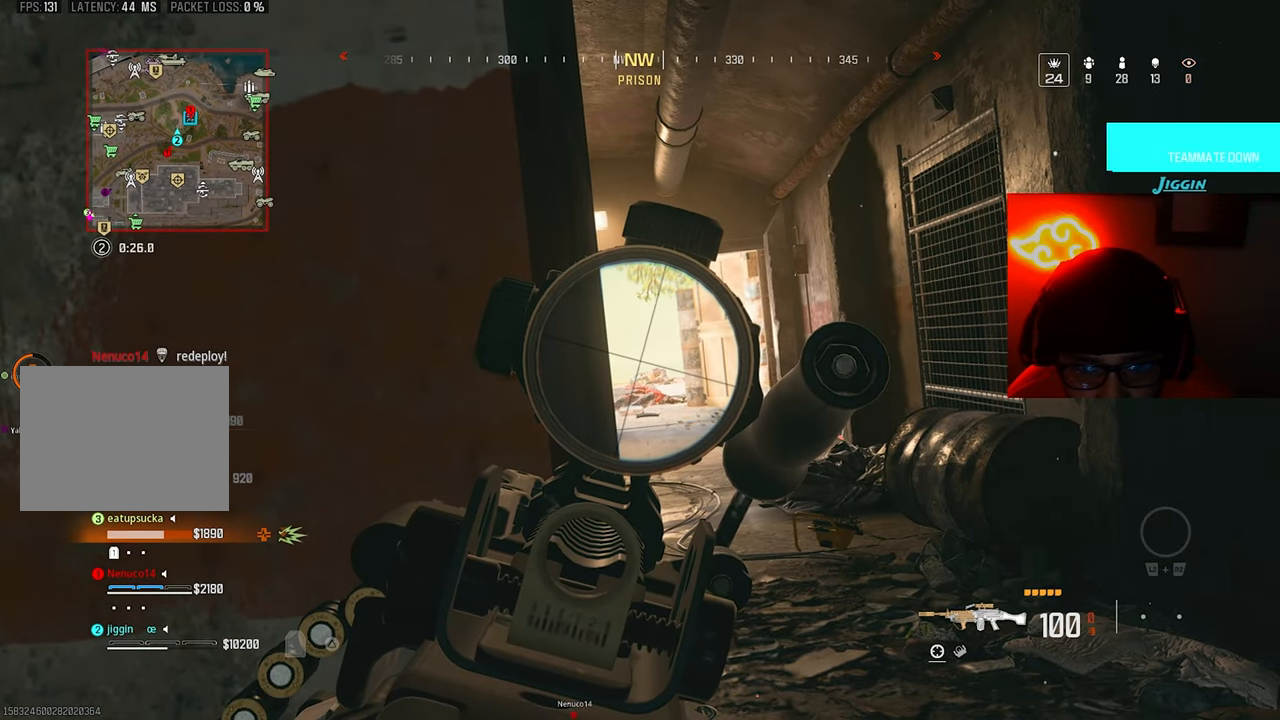
{"dt_ms": 500, "buttons": ["L2"], "left_stick": "down", "right_stick": "center", "button_events": []}
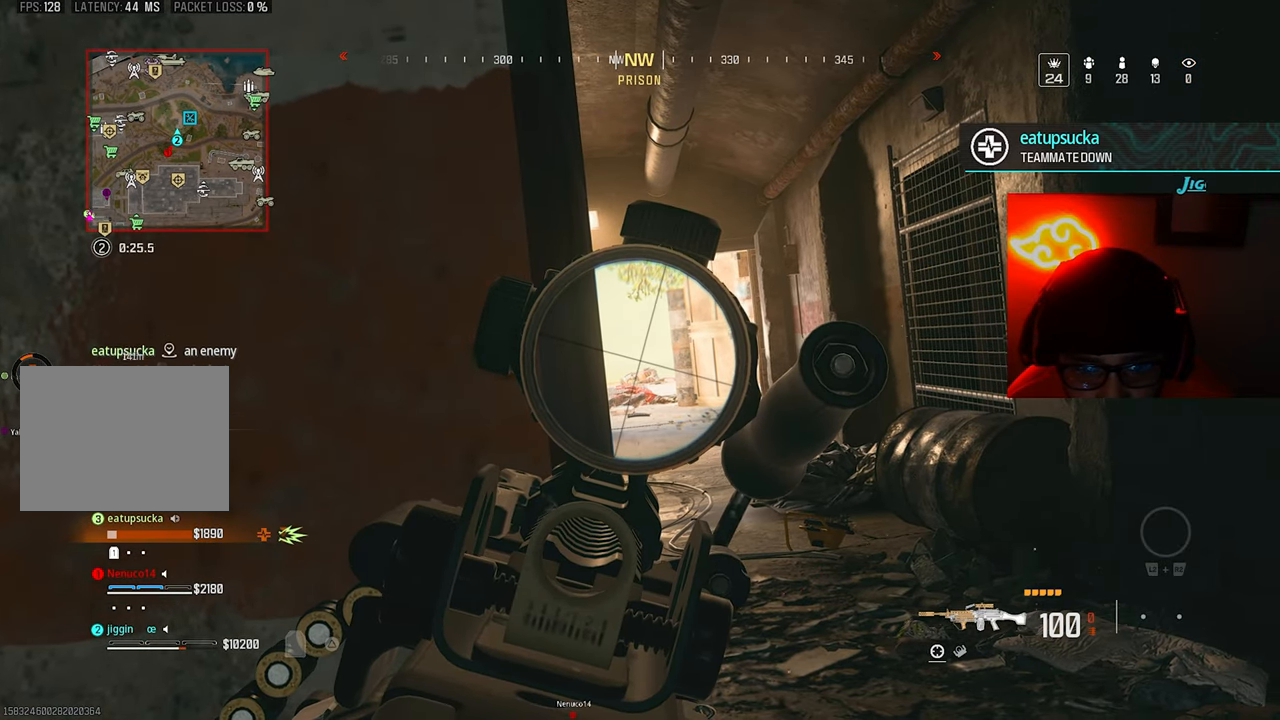
{"dt_ms": 500, "buttons": ["L2"], "left_stick": "down", "right_stick": "center", "button_events": []}
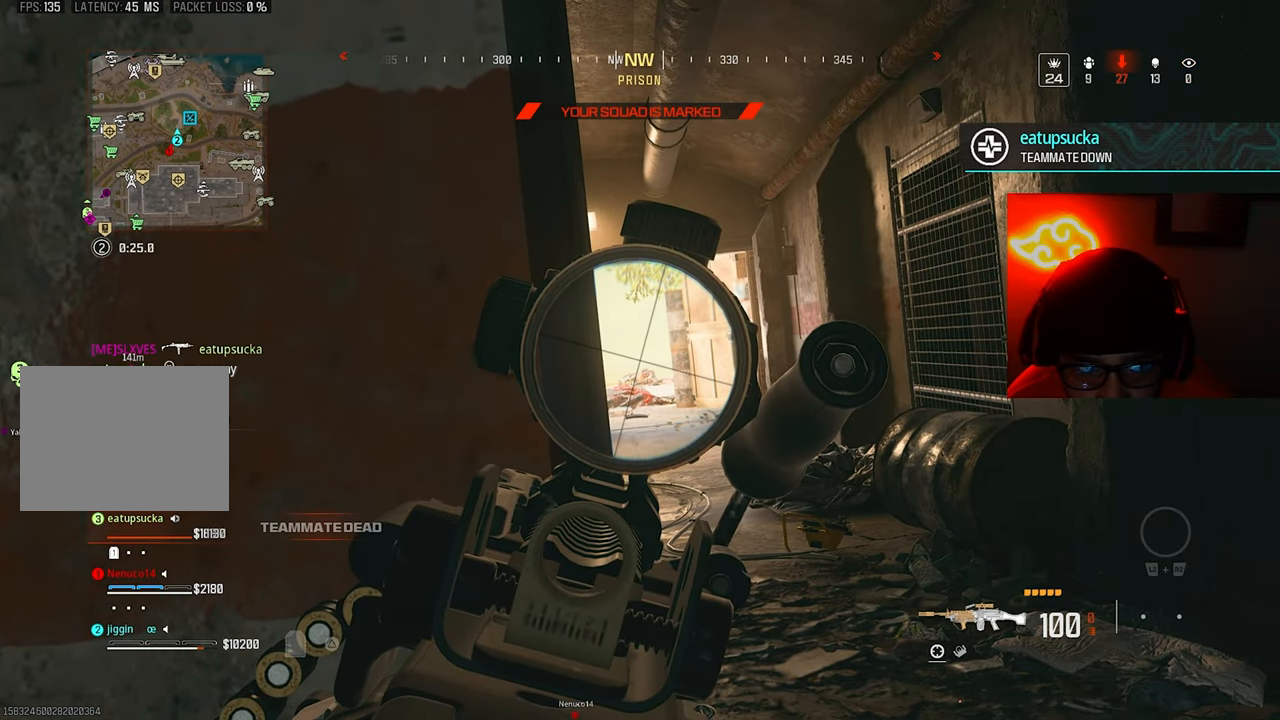
{"dt_ms": 500, "buttons": ["L2"], "left_stick": "down", "right_stick": "center", "button_events": []}
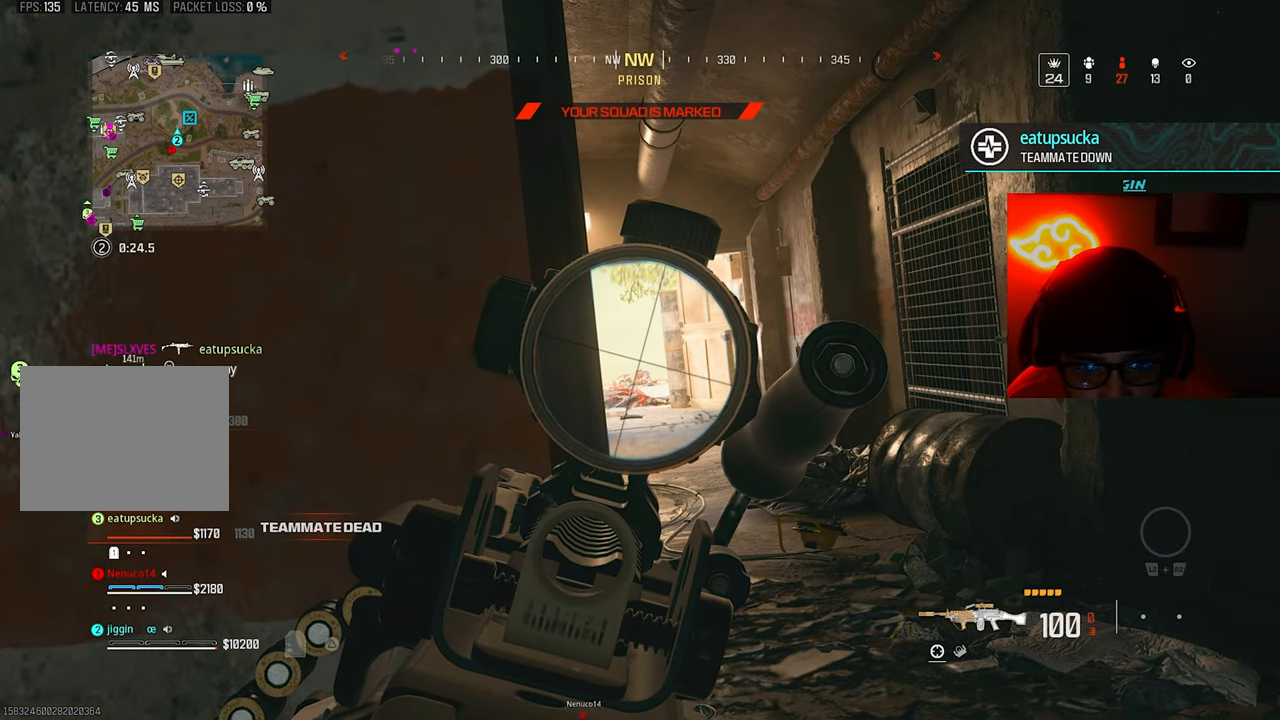
{"dt_ms": 500, "buttons": ["L2"], "left_stick": "down", "right_stick": "center", "button_events": []}
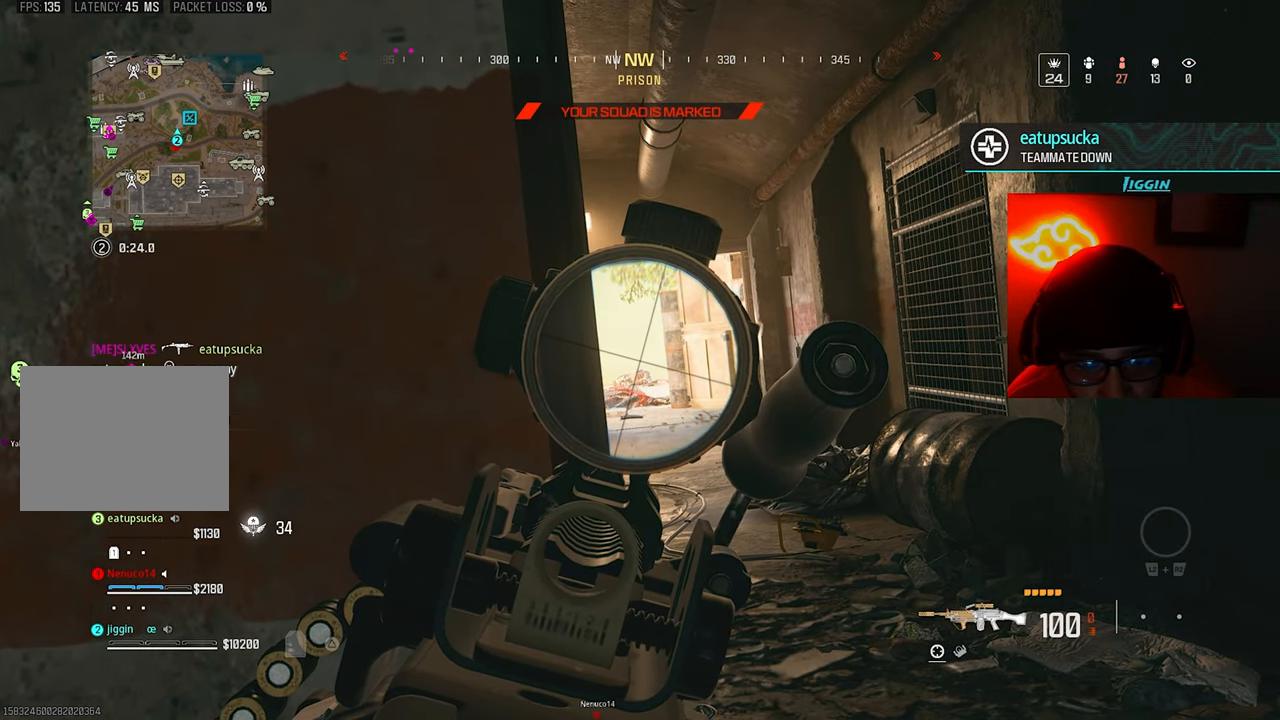
{"dt_ms": 500, "buttons": ["L2"], "left_stick": "down", "right_stick": "center", "button_events": []}
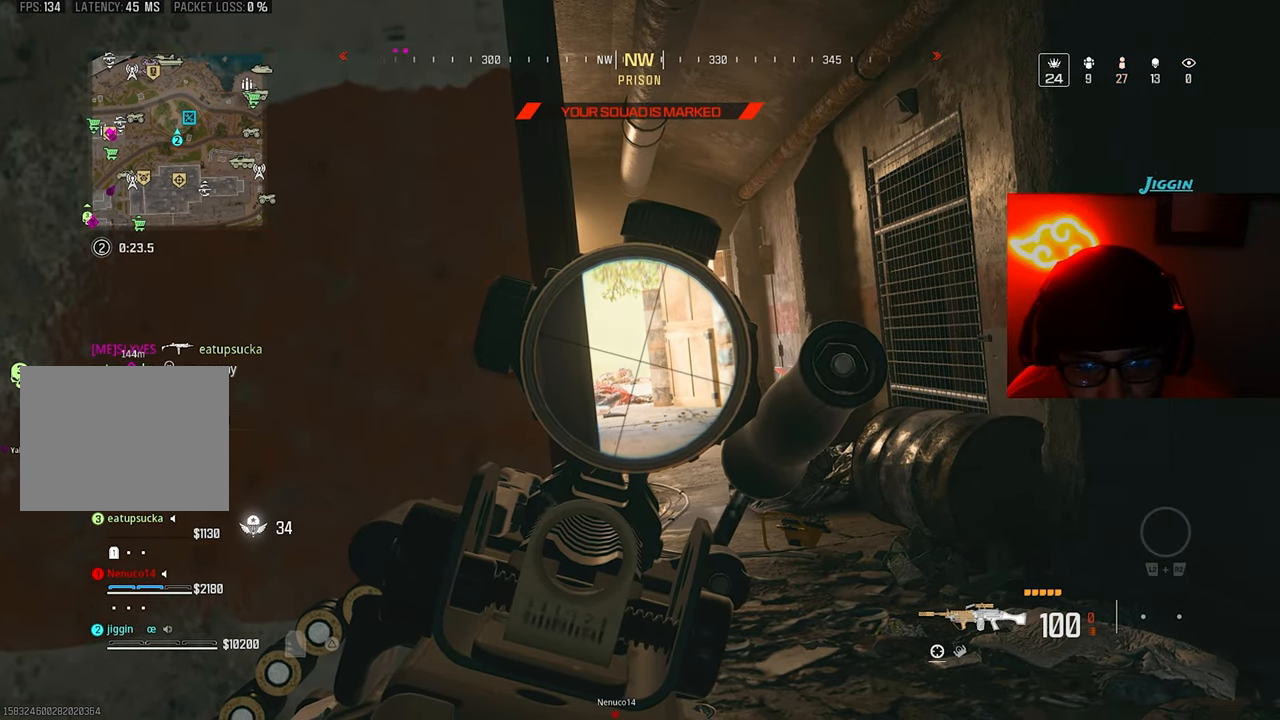
{"dt_ms": 500, "buttons": ["L2"], "left_stick": "down", "right_stick": "center", "button_events": []}
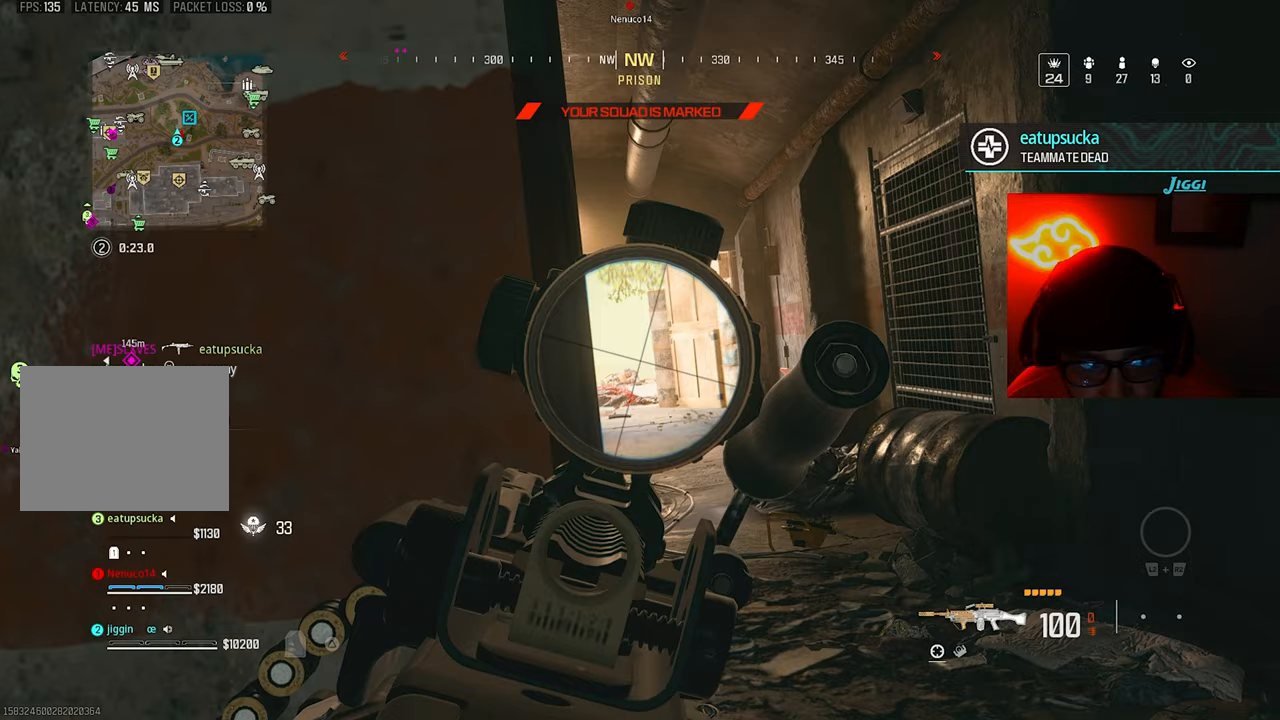
{"dt_ms": 500, "buttons": ["L2"], "left_stick": "down", "right_stick": "center", "button_events": []}
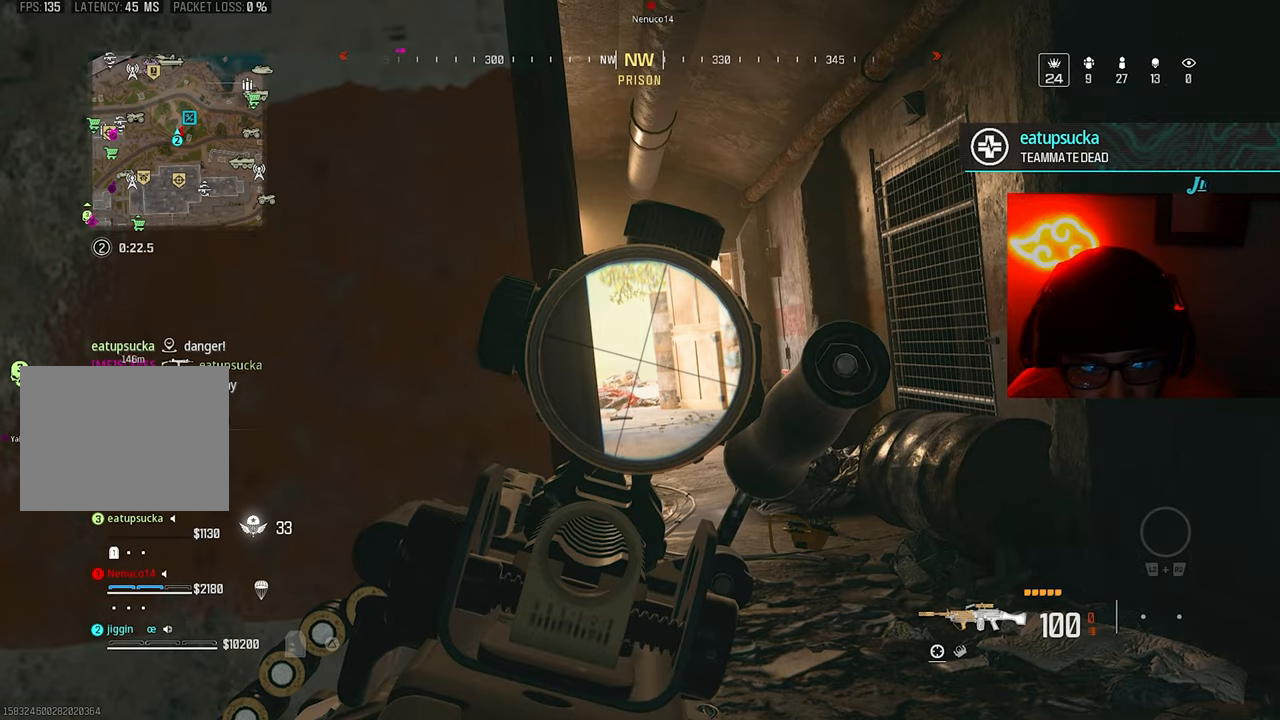
{"dt_ms": 500, "buttons": ["L2"], "left_stick": "down", "right_stick": "center", "button_events": []}
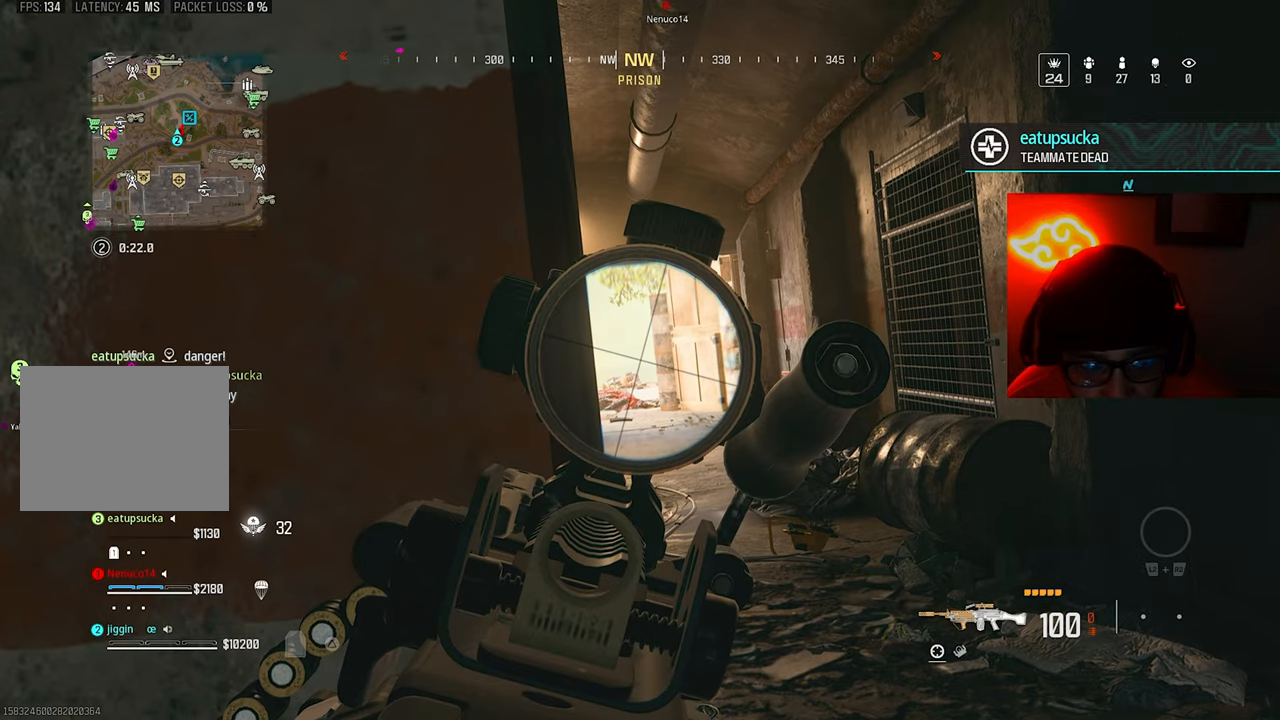
{"dt_ms": 1000, "buttons": [], "left_stick": "up-left", "right_stick": "center", "button_events": [[733, "L2", "up"]]}
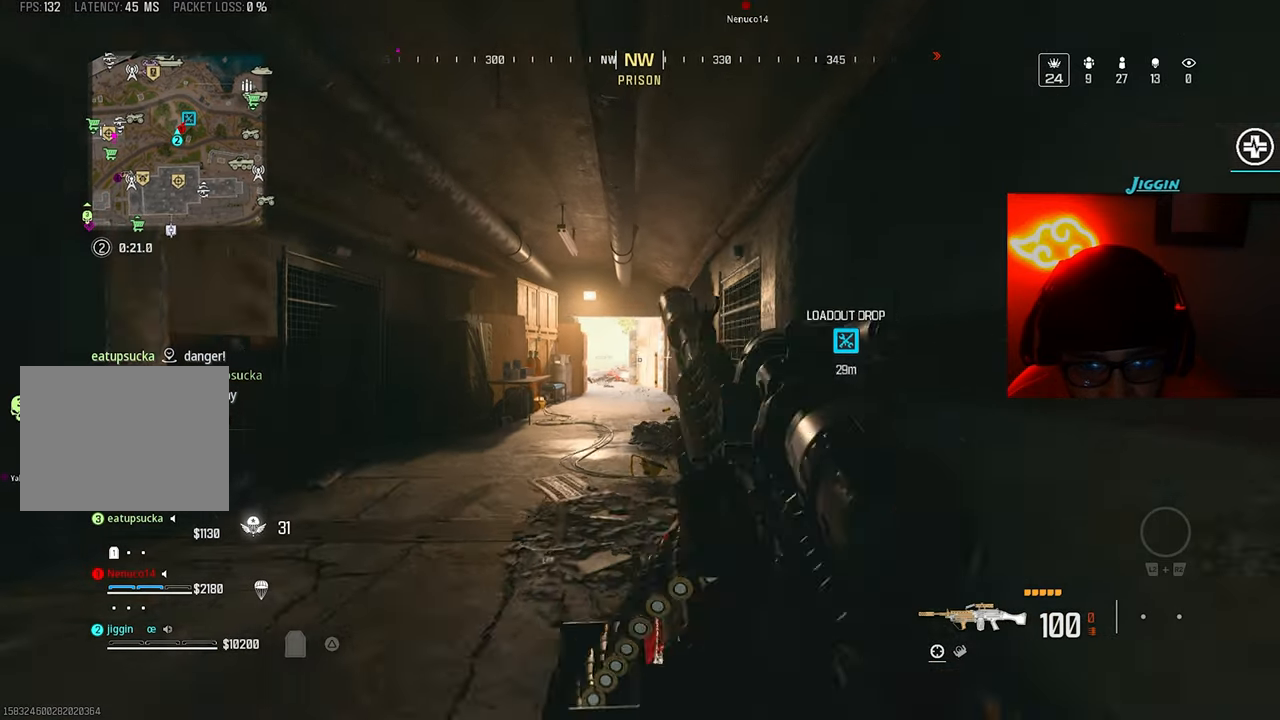
{"dt_ms": 500, "buttons": [], "left_stick": "up-left", "right_stick": "center", "button_events": [[367, "CROSS", "down"], [467, "CROSS", "up"]]}
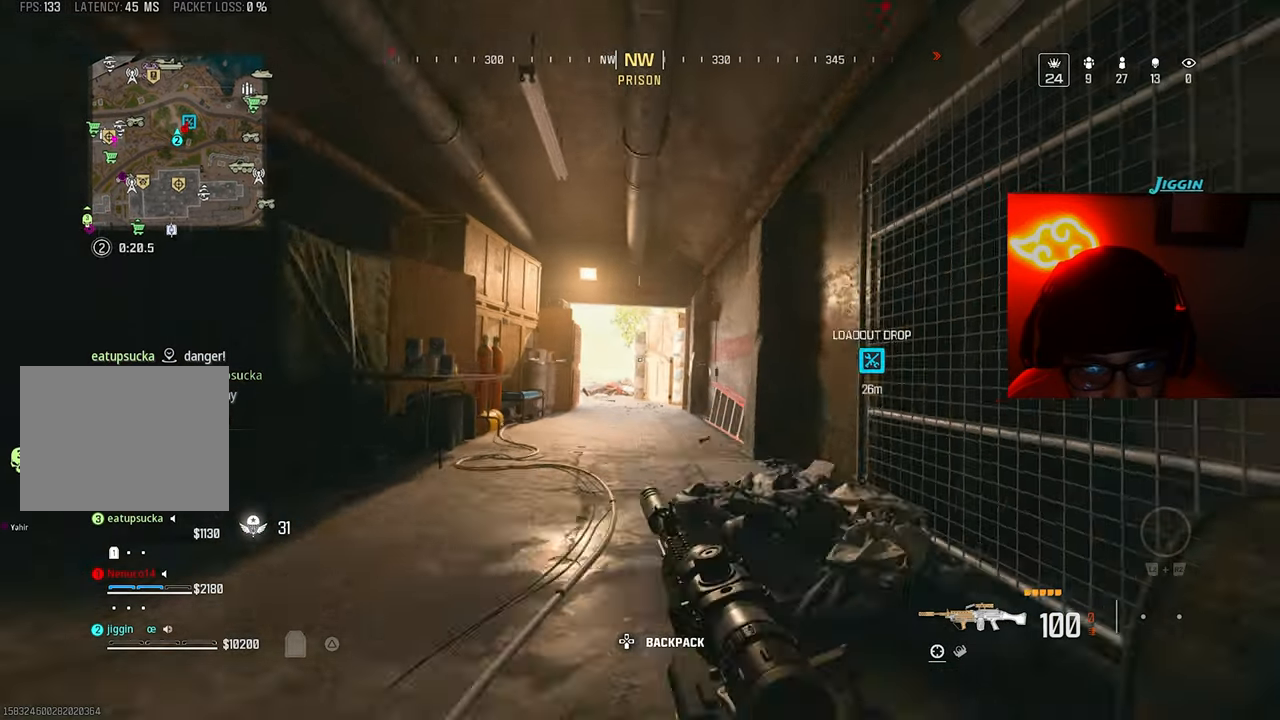
{"dt_ms": 500, "buttons": ["TRIANGLE"], "left_stick": "up-left", "right_stick": "center", "button_events": [[200, "TRIANGLE", "down"], [433, "TRIANGLE", "up"], [500, "TRIANGLE", "down"]]}
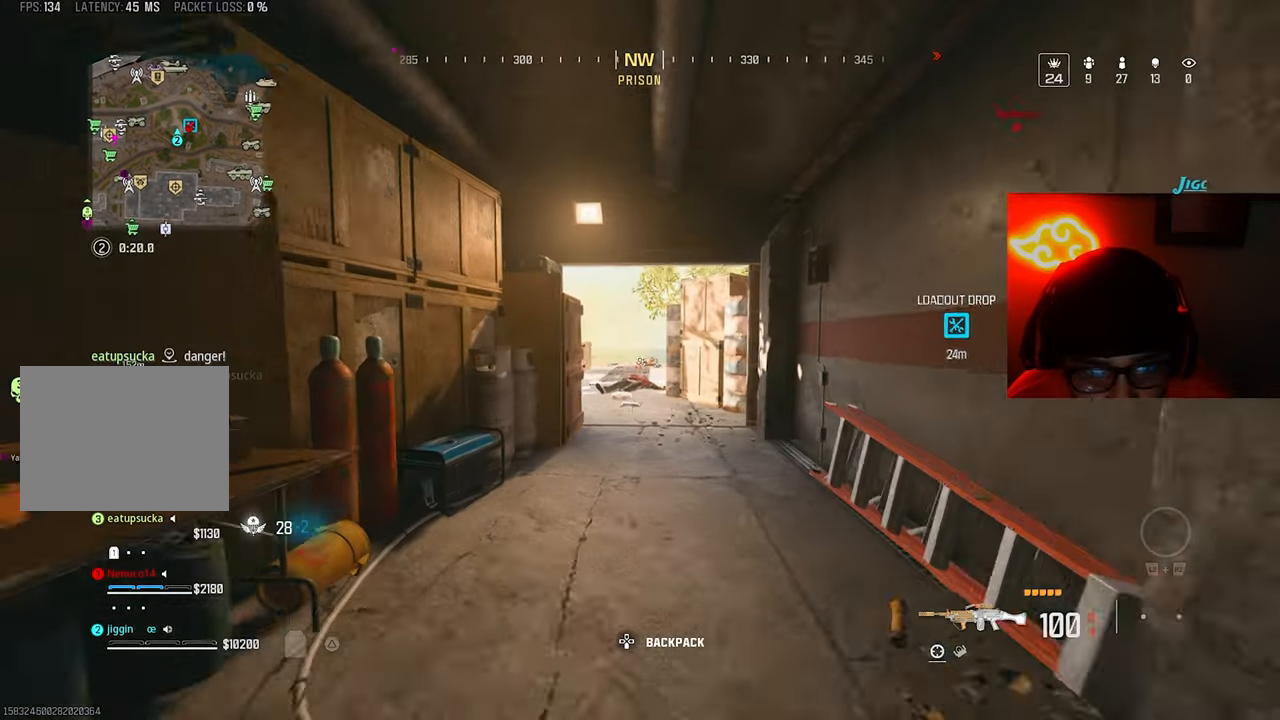
{"dt_ms": 500, "buttons": ["CROSS"], "left_stick": "up-right", "right_stick": "center", "button_events": [[233, "TRIANGLE", "up"], [433, "CROSS", "down"]]}
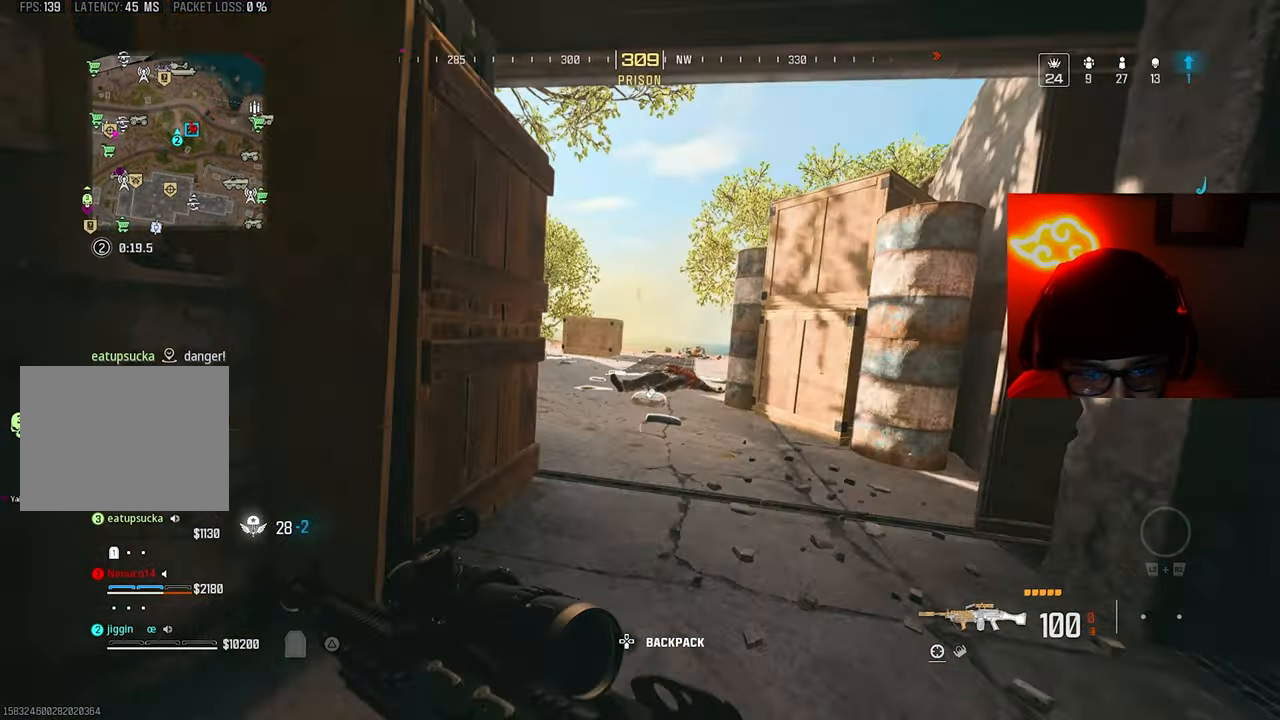
{"dt_ms": 500, "buttons": [], "left_stick": "up-right", "right_stick": "center", "button_events": [[33, "CROSS", "up"], [233, "TRIANGLE", "down"], [333, "TRIANGLE", "up"]]}
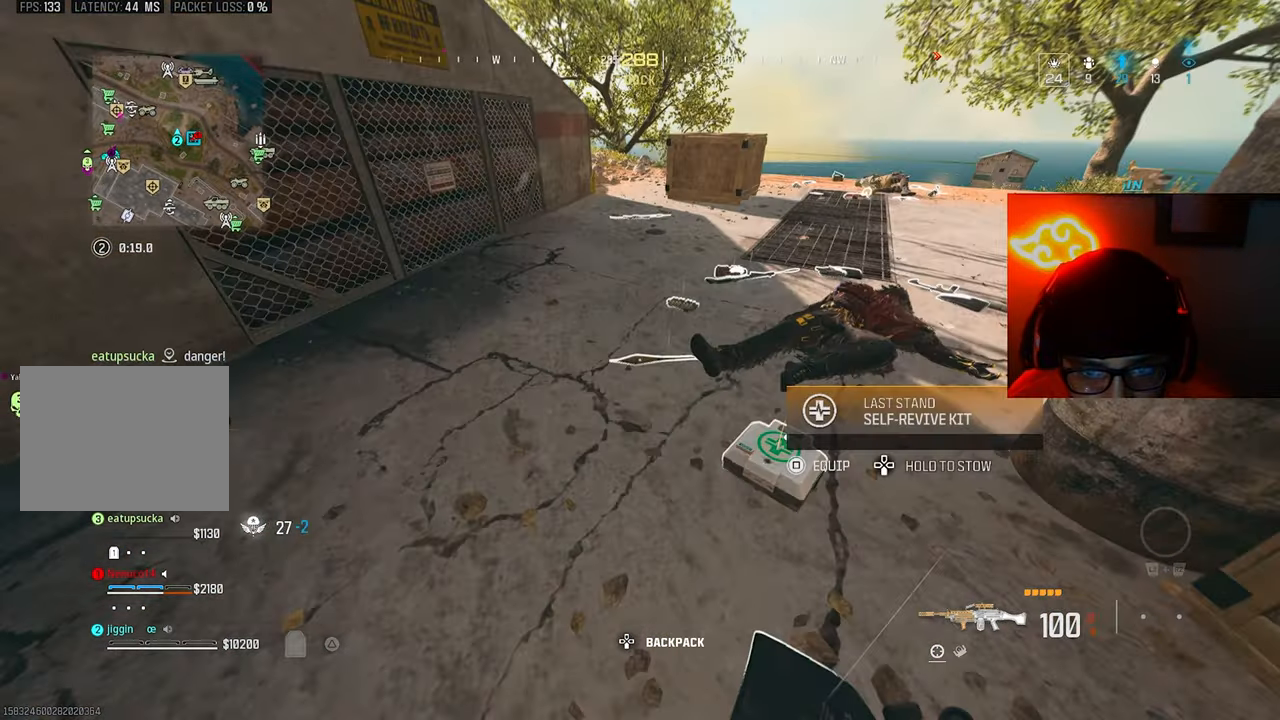
{"dt_ms": 500, "buttons": [], "left_stick": "down-right", "right_stick": "center", "button_events": [[367, "SQUARE", "down"], [433, "SQUARE", "up"]]}
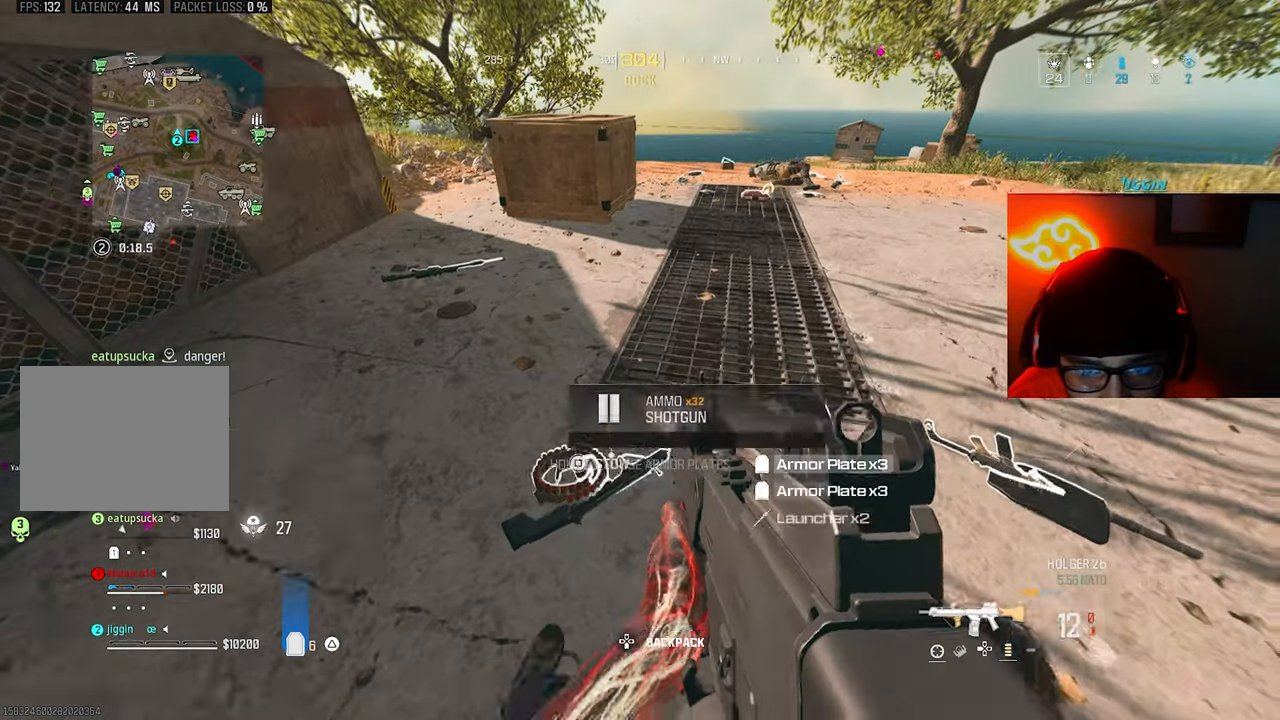
{"dt_ms": 500, "buttons": ["SQUARE"], "left_stick": "down-left", "right_stick": "right", "button_events": [[33, "SQUARE", "down"], [100, "SQUARE", "up"], [233, "TRIANGLE", "down"], [333, "TRIANGLE", "up"], [433, "SQUARE", "down"]]}
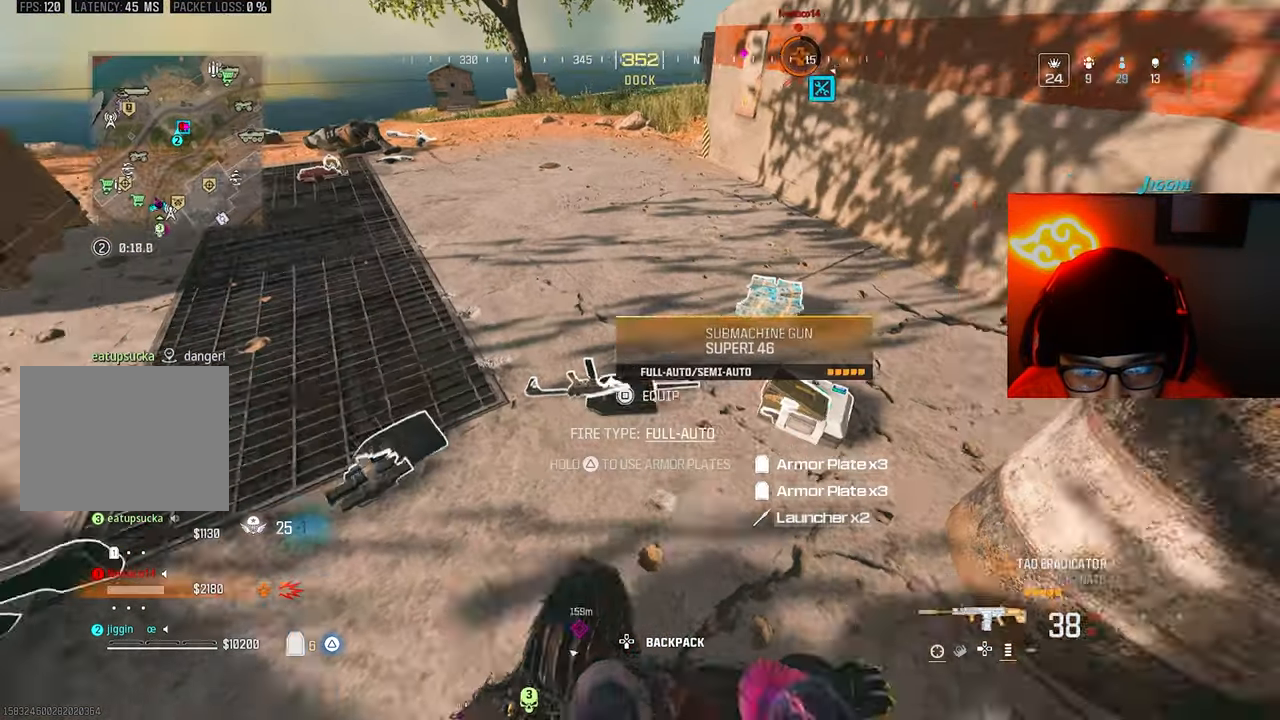
{"dt_ms": 500, "buttons": [], "left_stick": "down-right", "right_stick": "right", "button_events": [[33, "SQUARE", "up"], [233, "SQUARE", "down"], [300, "SQUARE", "up"]]}
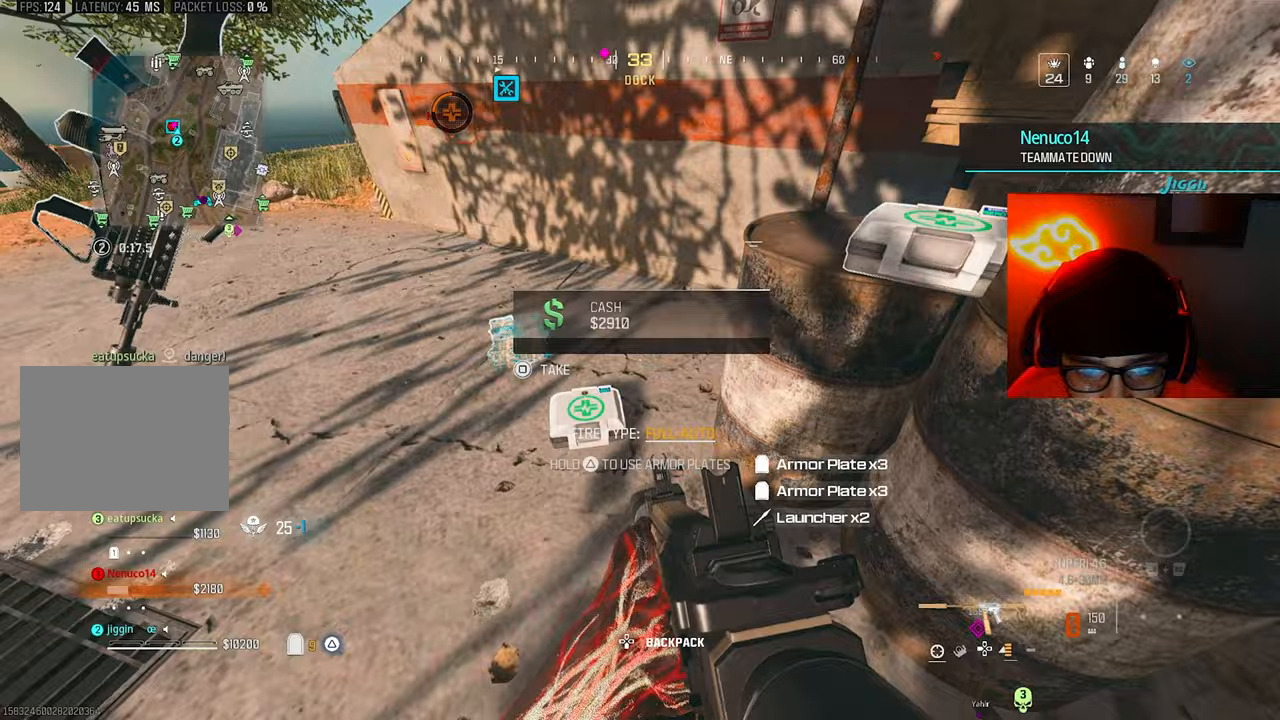
{"dt_ms": 1000, "buttons": ["R3"], "left_stick": "up", "right_stick": "center", "button_events": [[67, "TRIANGLE", "down"], [733, "TRIANGLE", "up"]]}
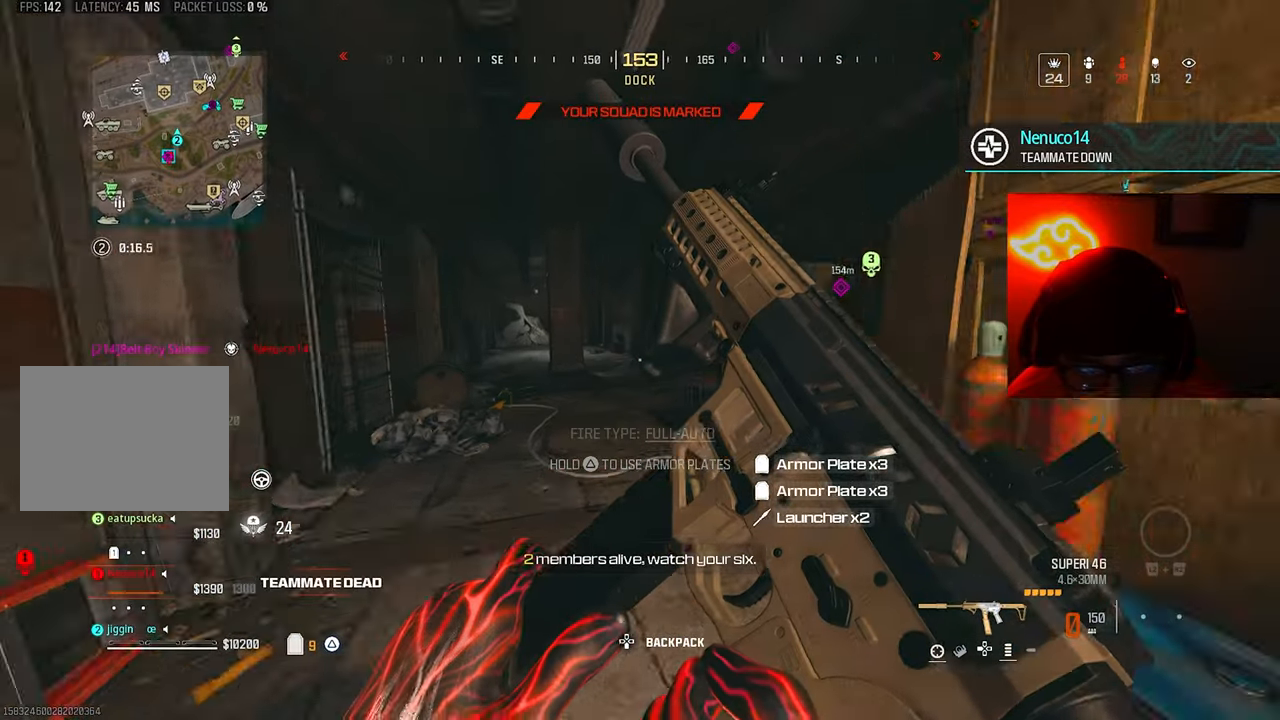
{"dt_ms": 500, "buttons": [], "left_stick": "up-right", "right_stick": "center", "button_events": [[100, "CROSS", "down"], [233, "CROSS", "up"]]}
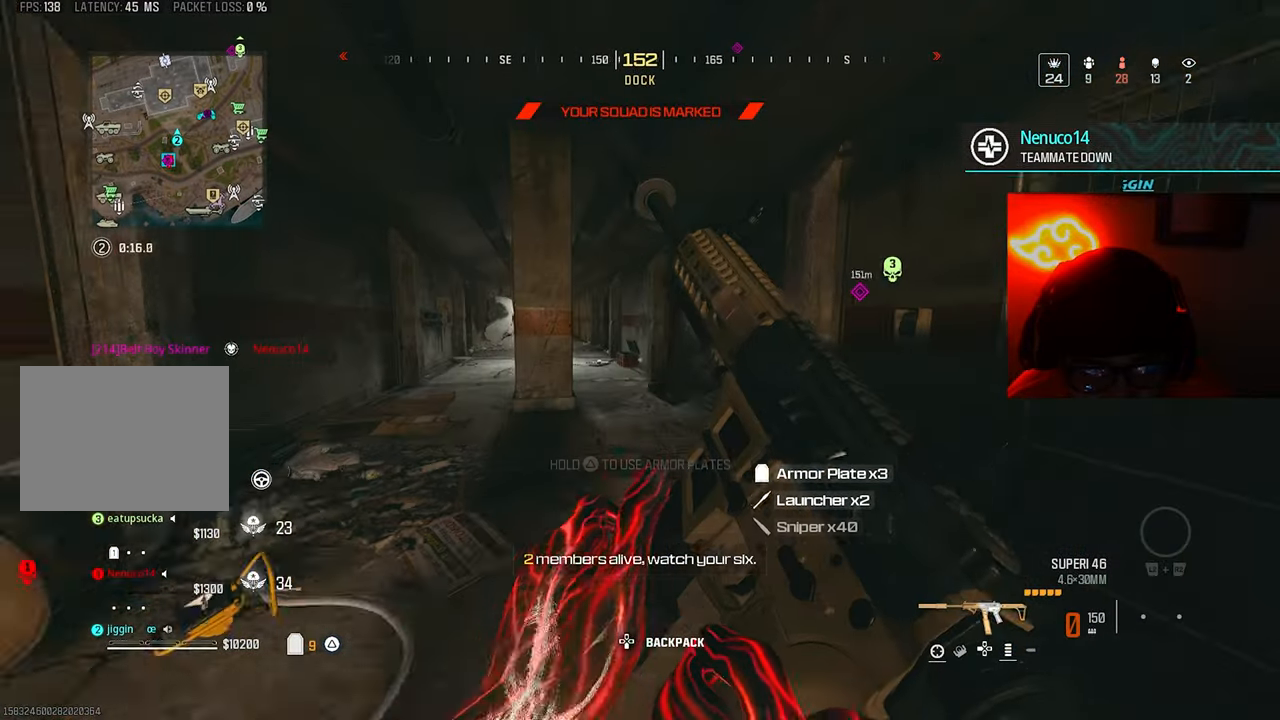
{"dt_ms": 500, "buttons": ["TRIANGLE"], "left_stick": "up", "right_stick": "center", "button_events": [[467, "TRIANGLE", "down"]]}